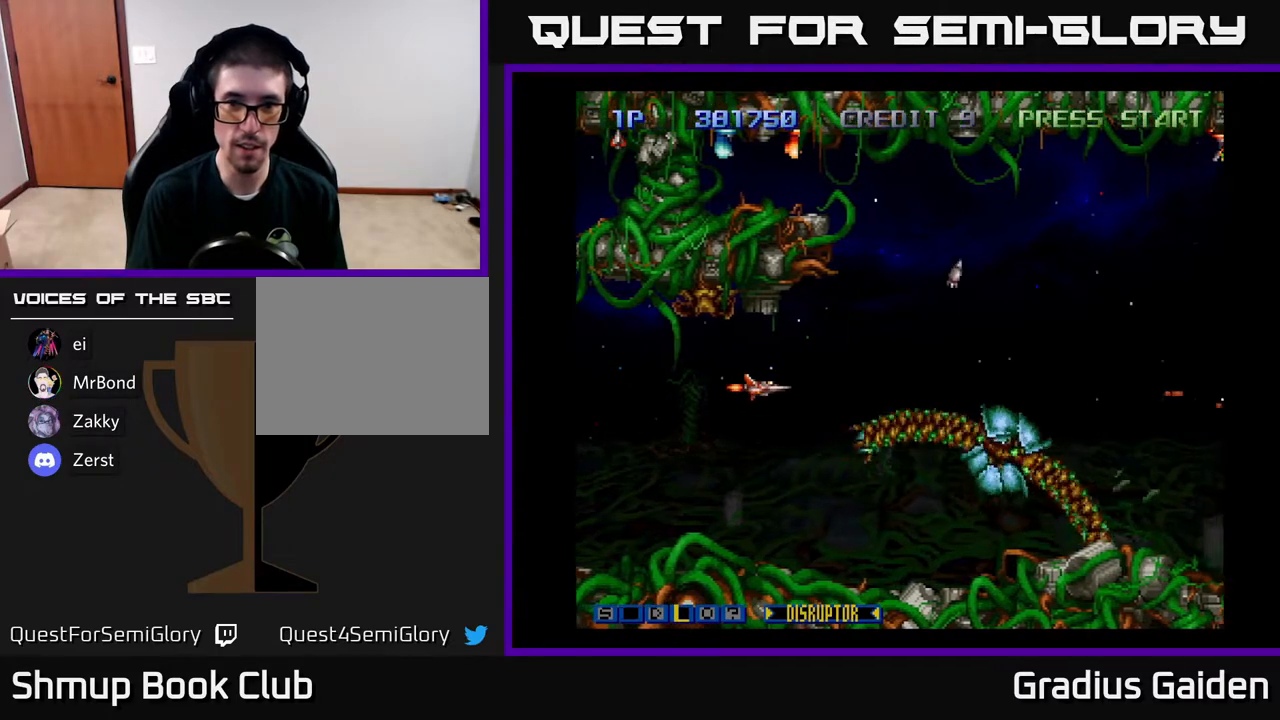
Gameplay with a controller (Xbox layout); each line is a JSON object with the inputs held at the frame after it. "events" lists button and stick changes between this image and that frame as [ms after this image, input, new state], when the widget could be followed in between. Not read: left_stick right_stick.
{"buttons": ["R2", "DPAD_DOWN", "DPAD_RIGHT"], "events": [[183, "DPAD_RIGHT", "down"], [483, "DPAD_DOWN", "down"]]}
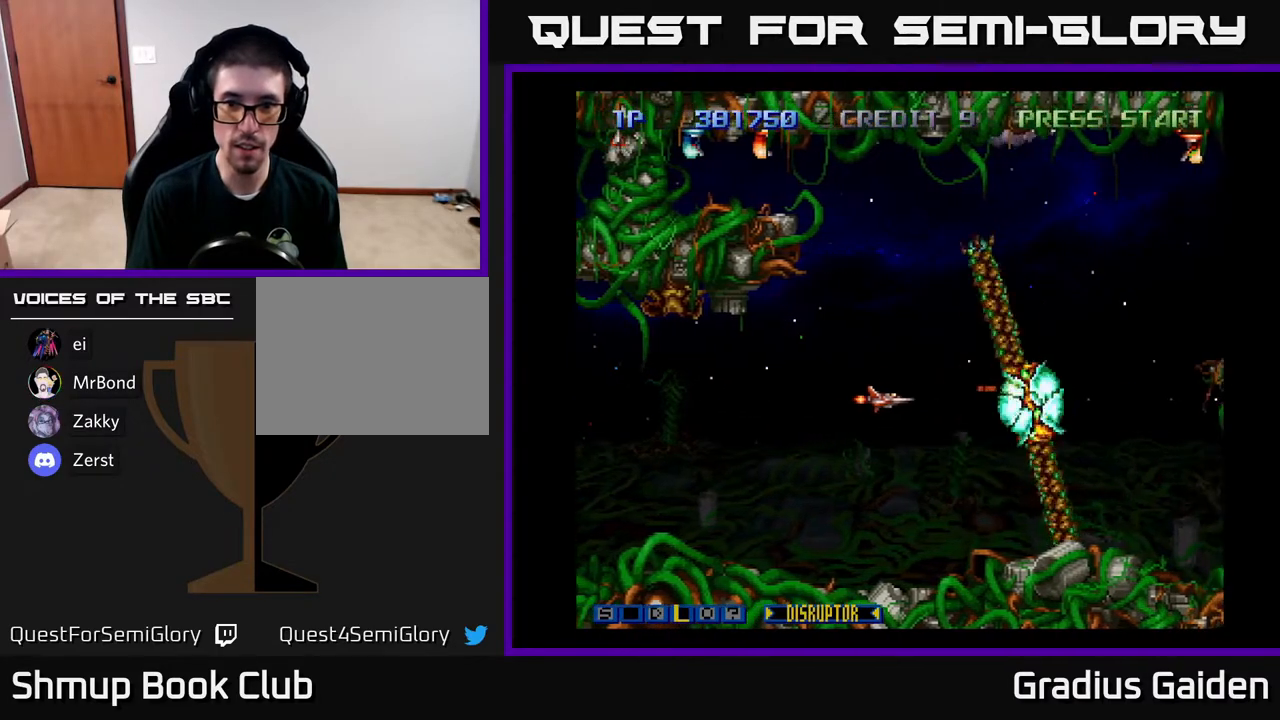
{"buttons": ["R2"], "events": [[100, "DPAD_DOWN", "up"], [100, "DPAD_RIGHT", "up"]]}
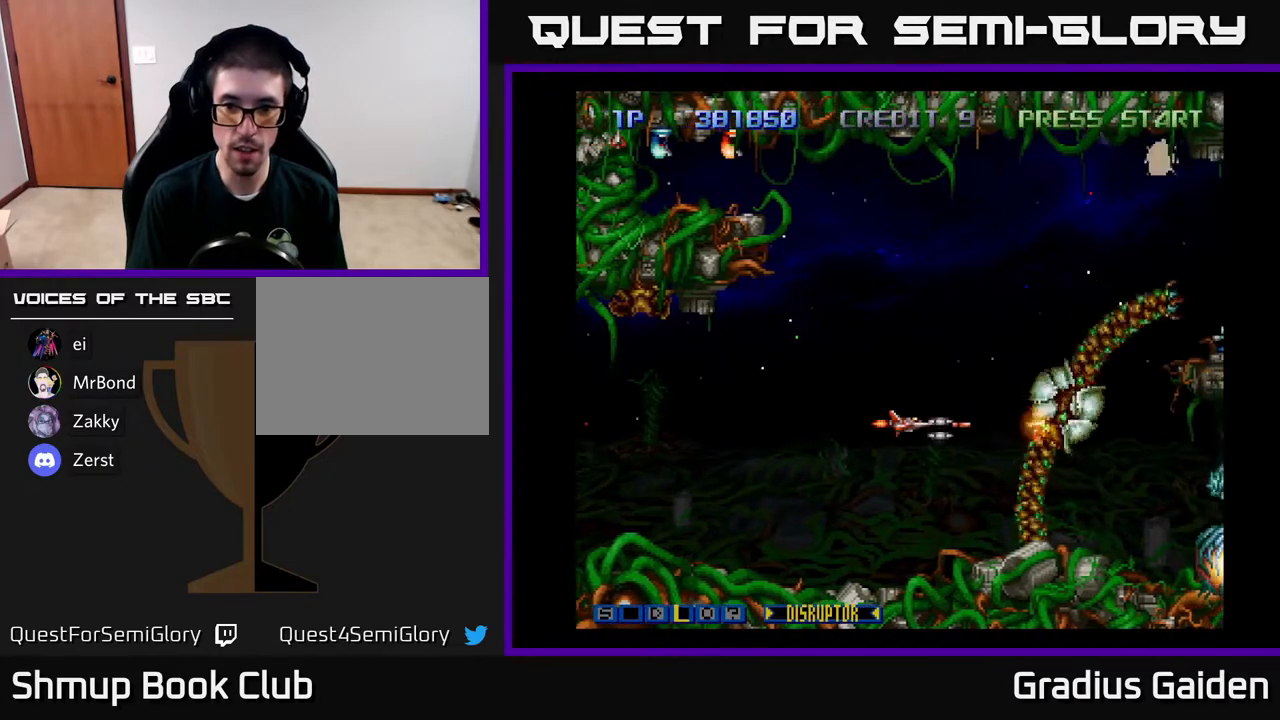
{"buttons": ["R2"], "events": [[217, "DPAD_UP", "down"], [267, "DPAD_UP", "up"]]}
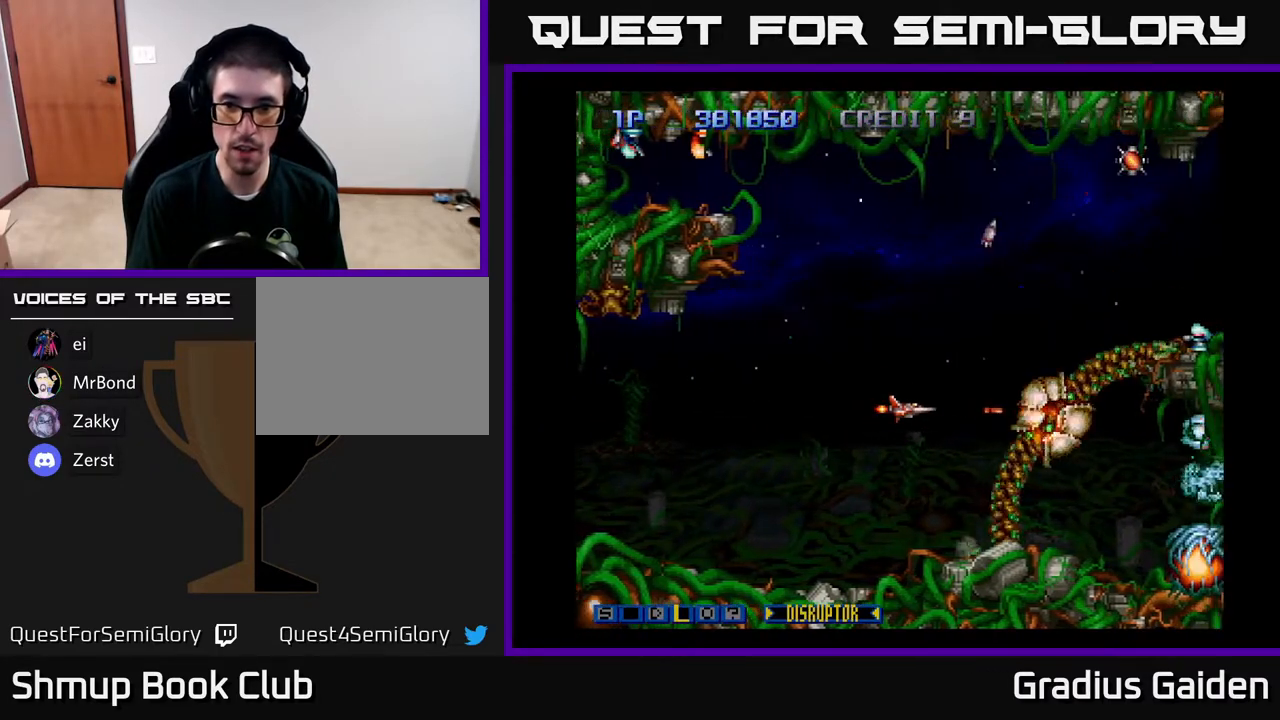
{"buttons": ["R2", "DPAD_UP", "DPAD_LEFT"], "events": [[350, "DPAD_LEFT", "down"], [367, "DPAD_UP", "down"]]}
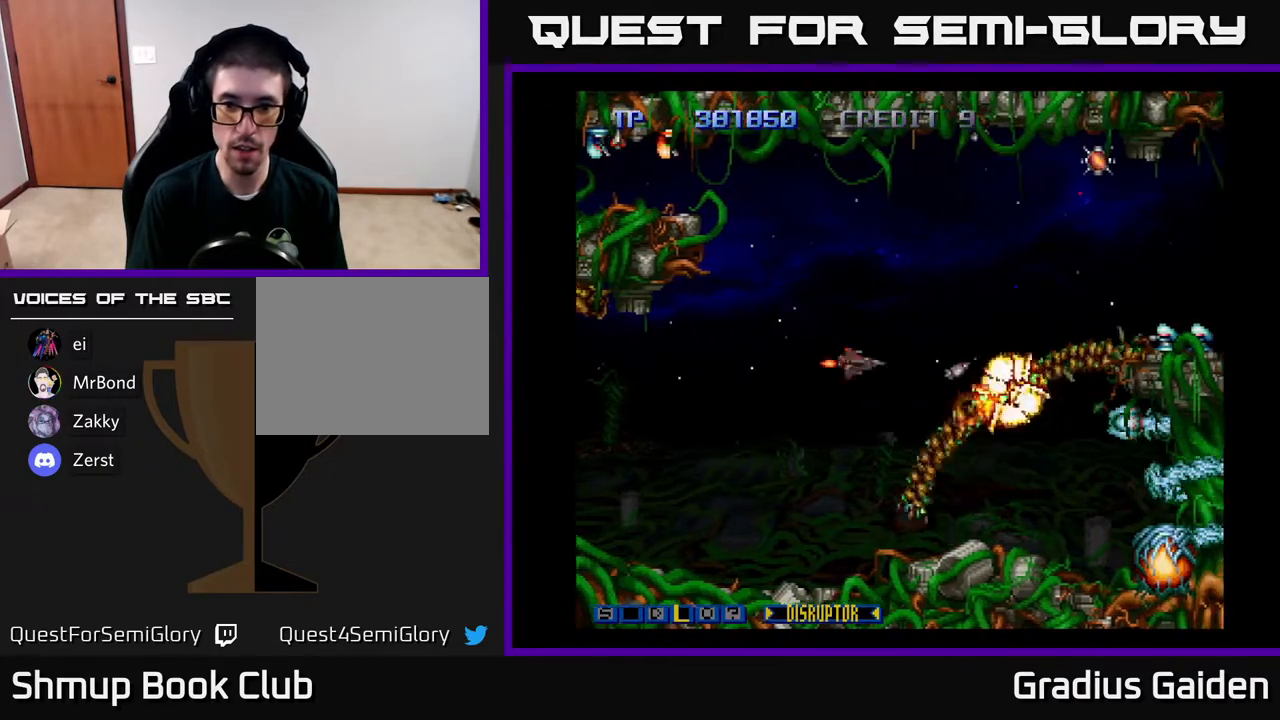
{"buttons": ["R2", "DPAD_RIGHT"], "events": [[67, "DPAD_UP", "up"], [383, "DPAD_LEFT", "up"], [417, "DPAD_DOWN", "down"], [433, "DPAD_DOWN", "up"], [433, "DPAD_RIGHT", "down"]]}
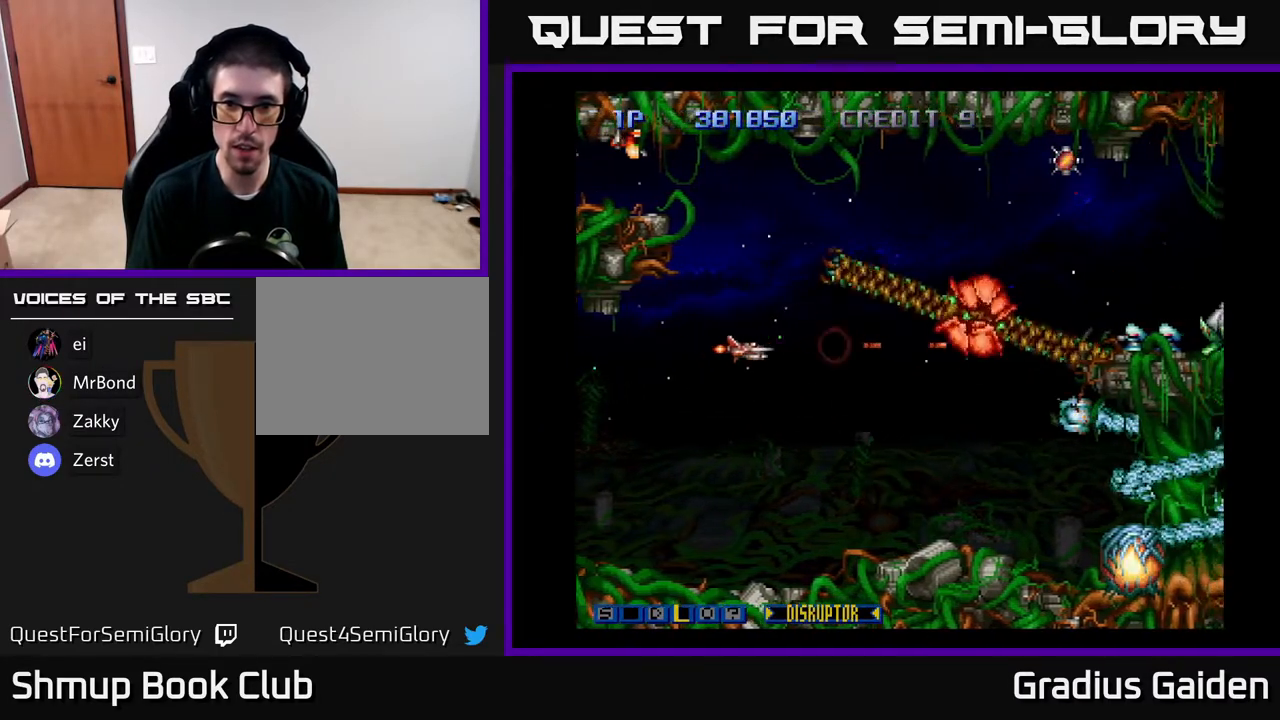
{"buttons": ["R2"], "events": [[83, "DPAD_UP", "down"], [317, "DPAD_UP", "up"], [400, "DPAD_RIGHT", "up"]]}
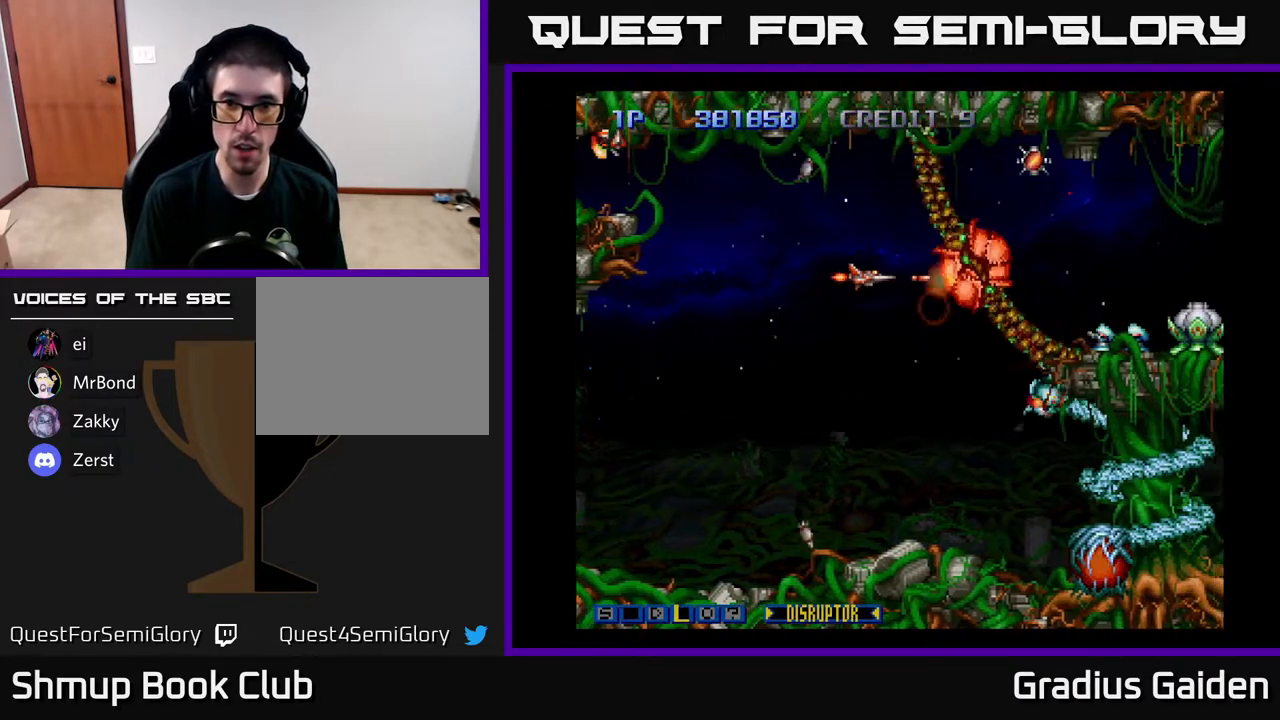
{"buttons": ["R2"], "events": [[350, "DPAD_LEFT", "down"], [483, "DPAD_LEFT", "up"]]}
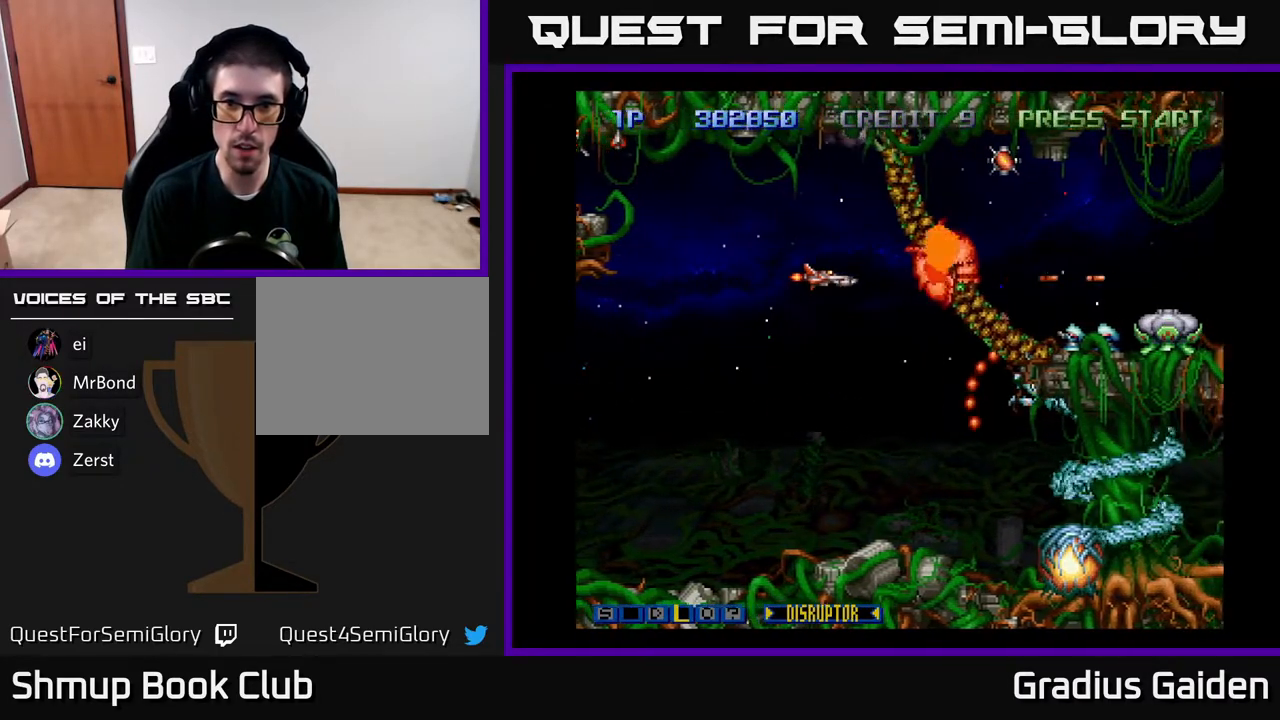
{"buttons": ["R2", "DPAD_DOWN"], "events": [[167, "DPAD_LEFT", "down"], [283, "DPAD_DOWN", "down"], [350, "DPAD_LEFT", "up"]]}
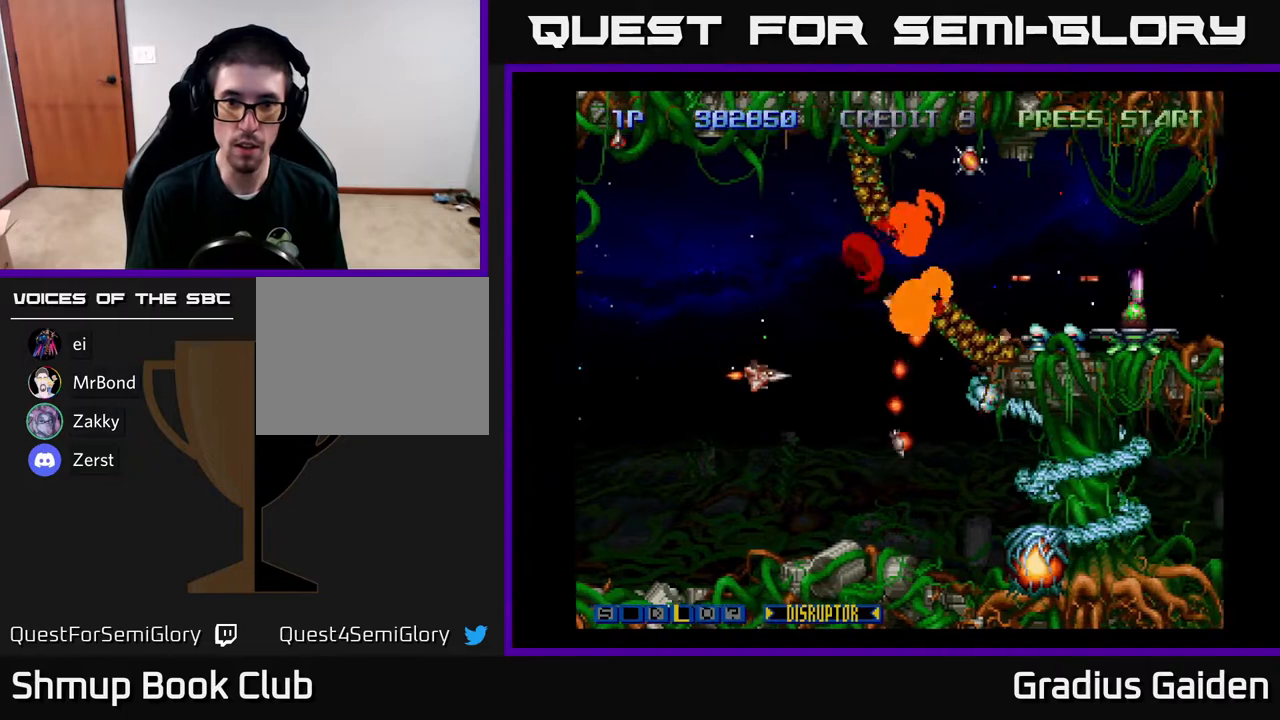
{"buttons": ["R2", "DPAD_DOWN"], "events": [[100, "DPAD_DOWN", "up"], [133, "DPAD_LEFT", "down"], [133, "DPAD_UP", "down"], [200, "DPAD_UP", "up"], [250, "DPAD_LEFT", "up"], [267, "DPAD_DOWN", "down"]]}
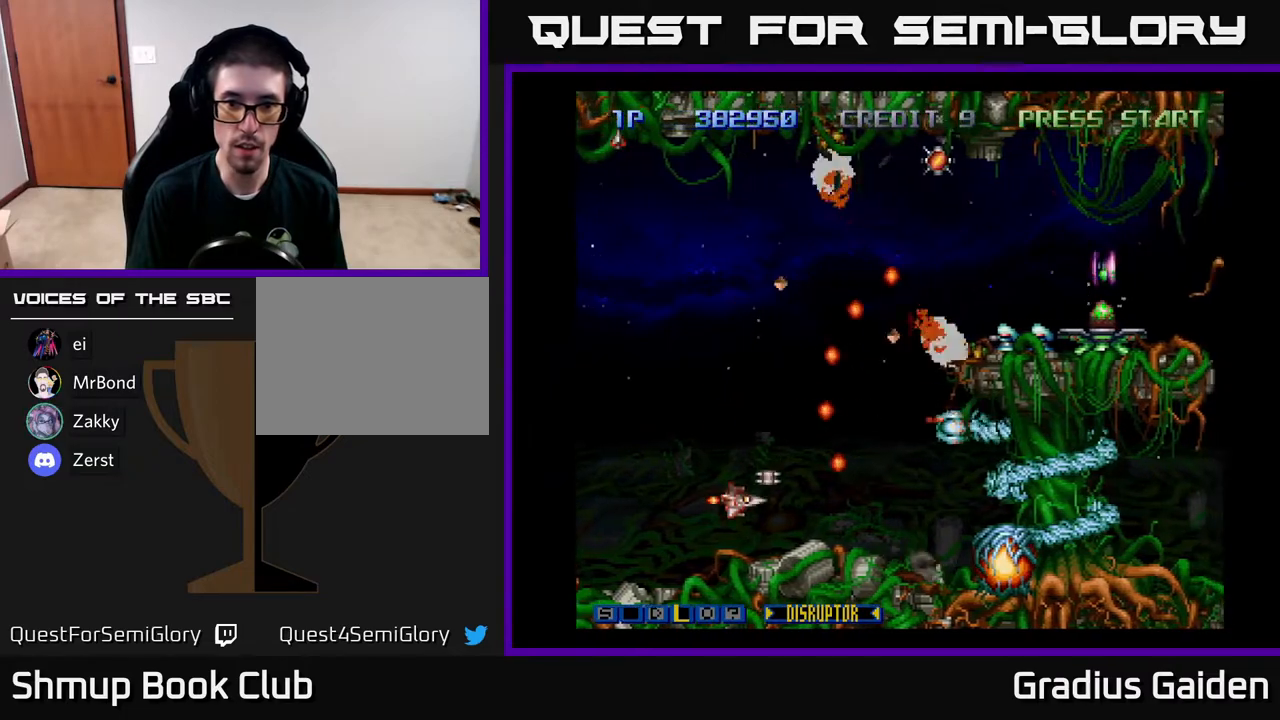
{"buttons": ["R2", "DPAD_RIGHT"], "events": [[67, "DPAD_DOWN", "up"], [450, "DPAD_RIGHT", "down"]]}
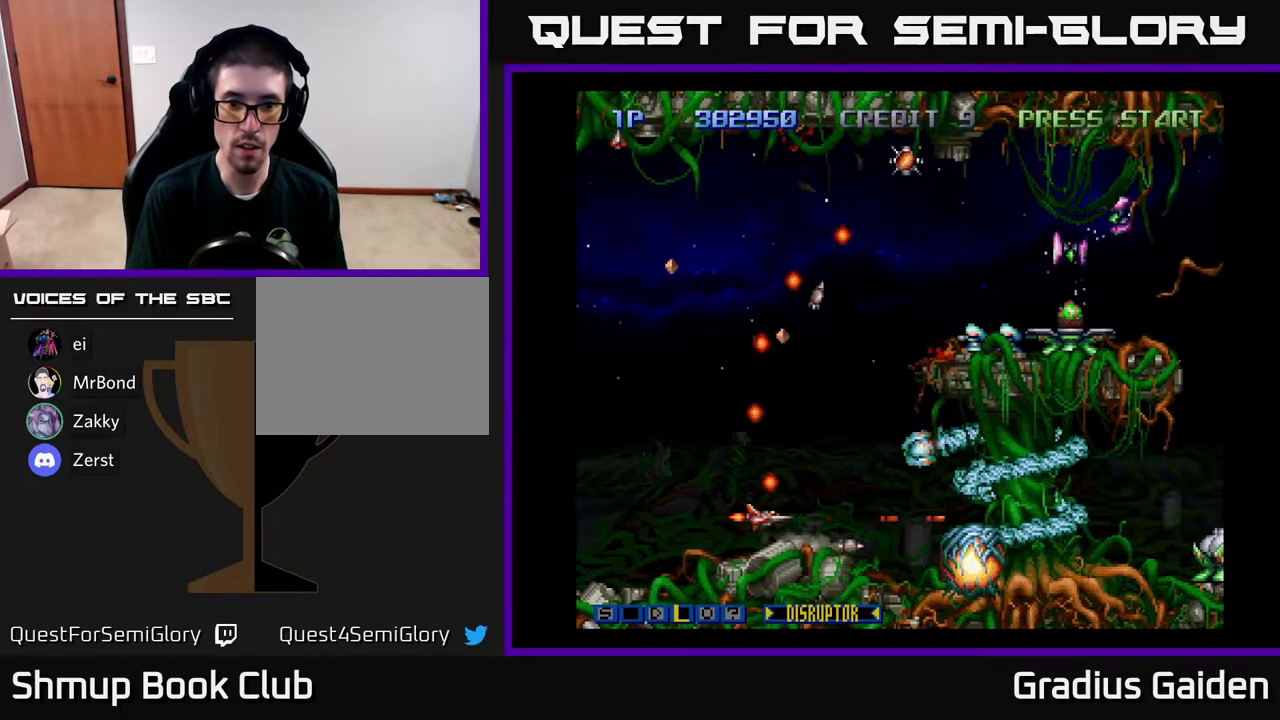
{"buttons": ["R2"], "events": [[183, "DPAD_RIGHT", "up"]]}
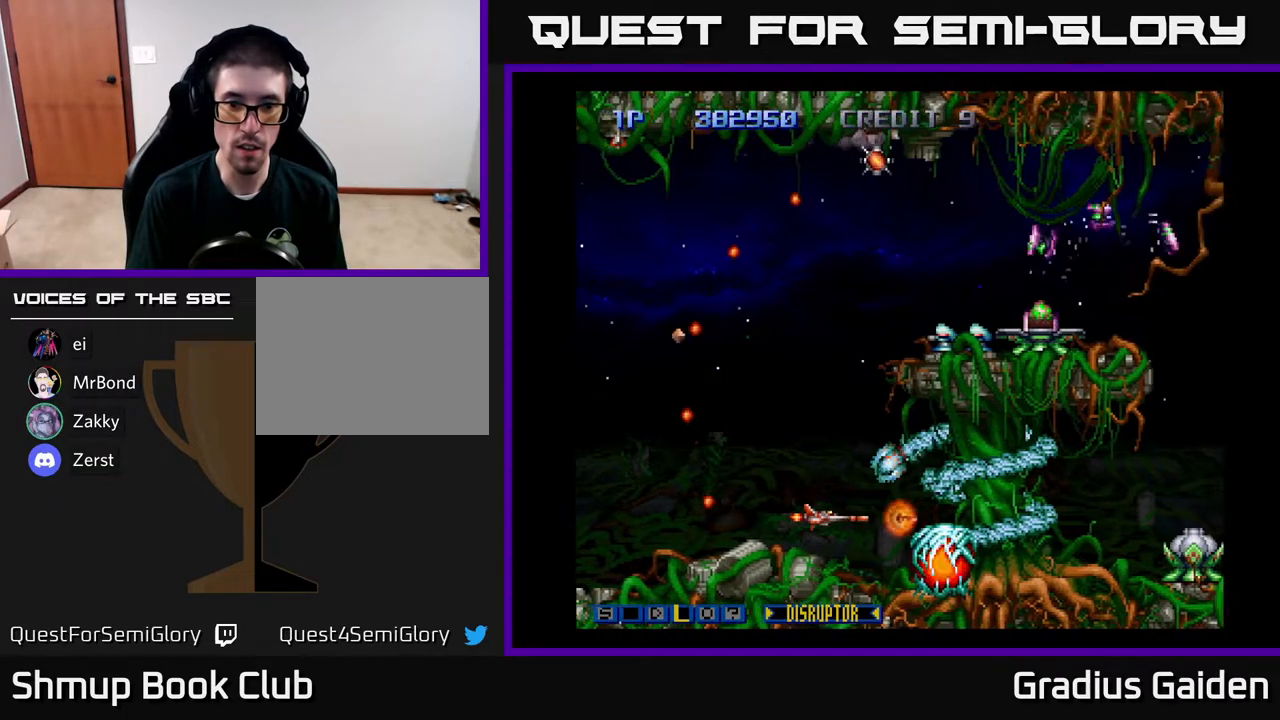
{"buttons": ["R2", "DPAD_LEFT"], "events": [[167, "DPAD_LEFT", "down"], [300, "DPAD_LEFT", "up"], [500, "DPAD_LEFT", "down"]]}
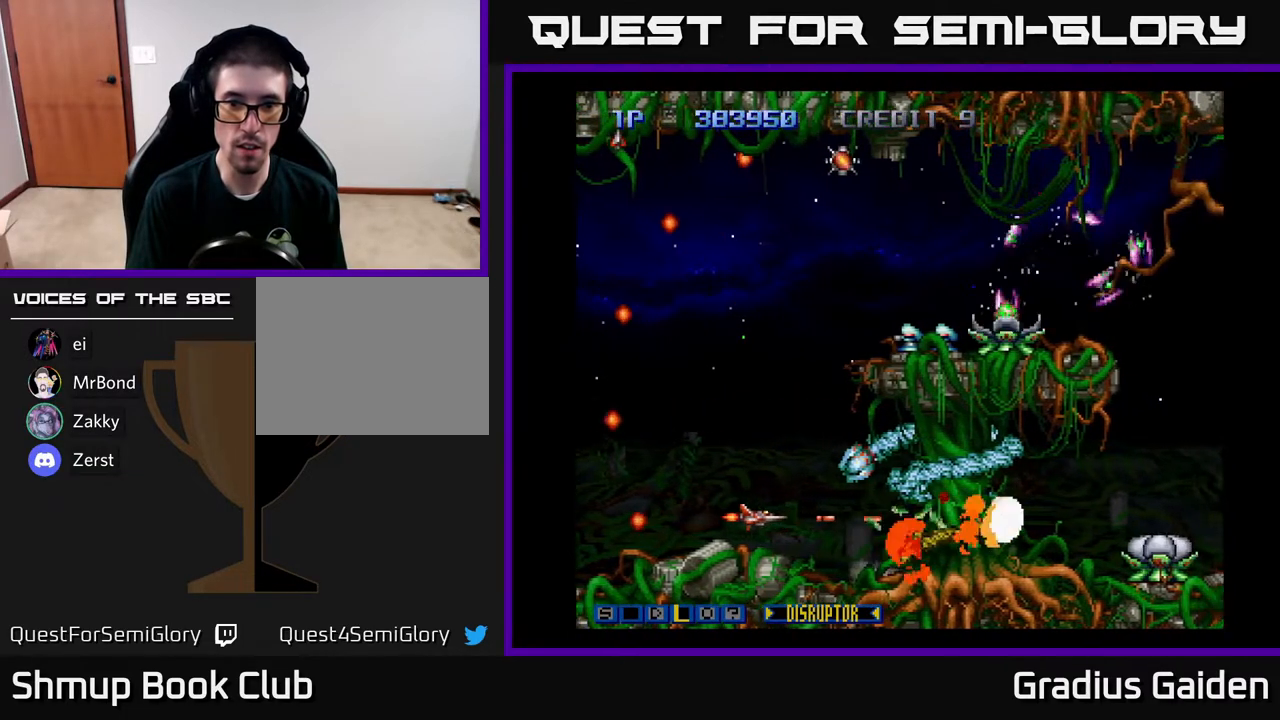
{"buttons": ["R2", "DPAD_UP"], "events": [[50, "DPAD_UP", "down"], [183, "DPAD_LEFT", "up"]]}
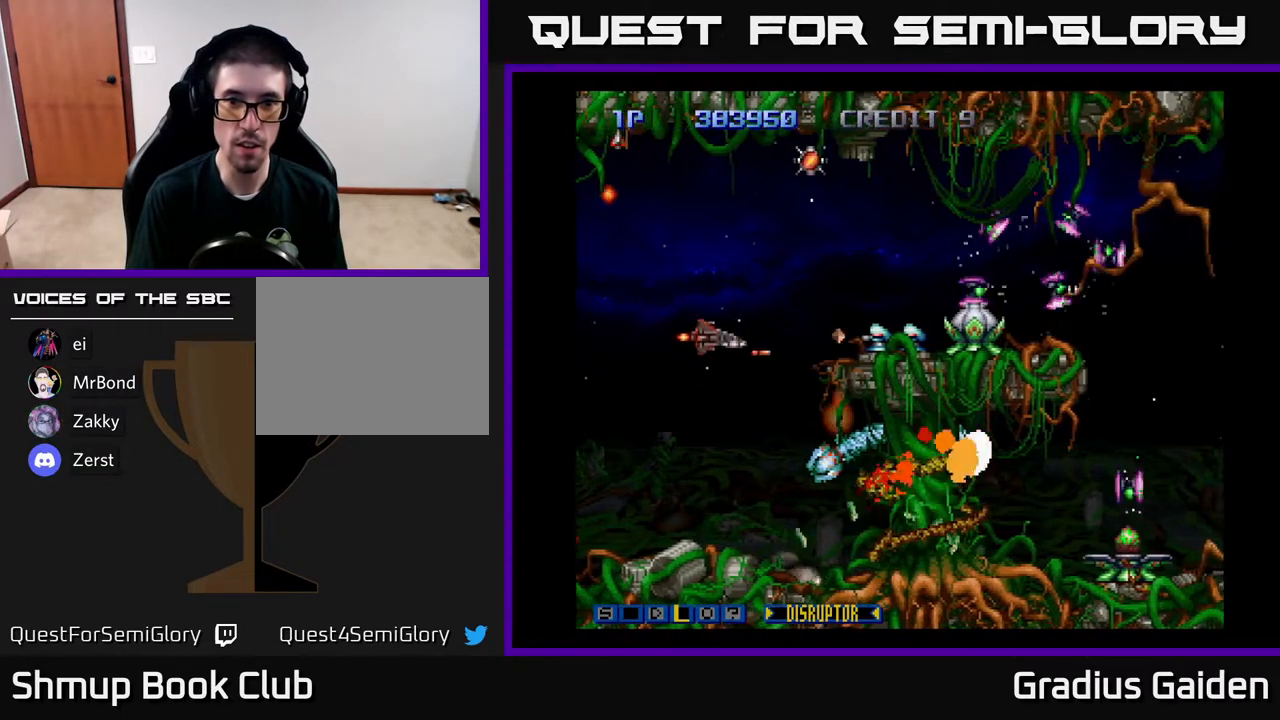
{"buttons": ["R2", "DPAD_LEFT"], "events": [[67, "DPAD_RIGHT", "down"], [83, "DPAD_UP", "up"], [183, "DPAD_RIGHT", "up"], [233, "DPAD_LEFT", "down"], [267, "DPAD_UP", "down"], [300, "DPAD_UP", "up"]]}
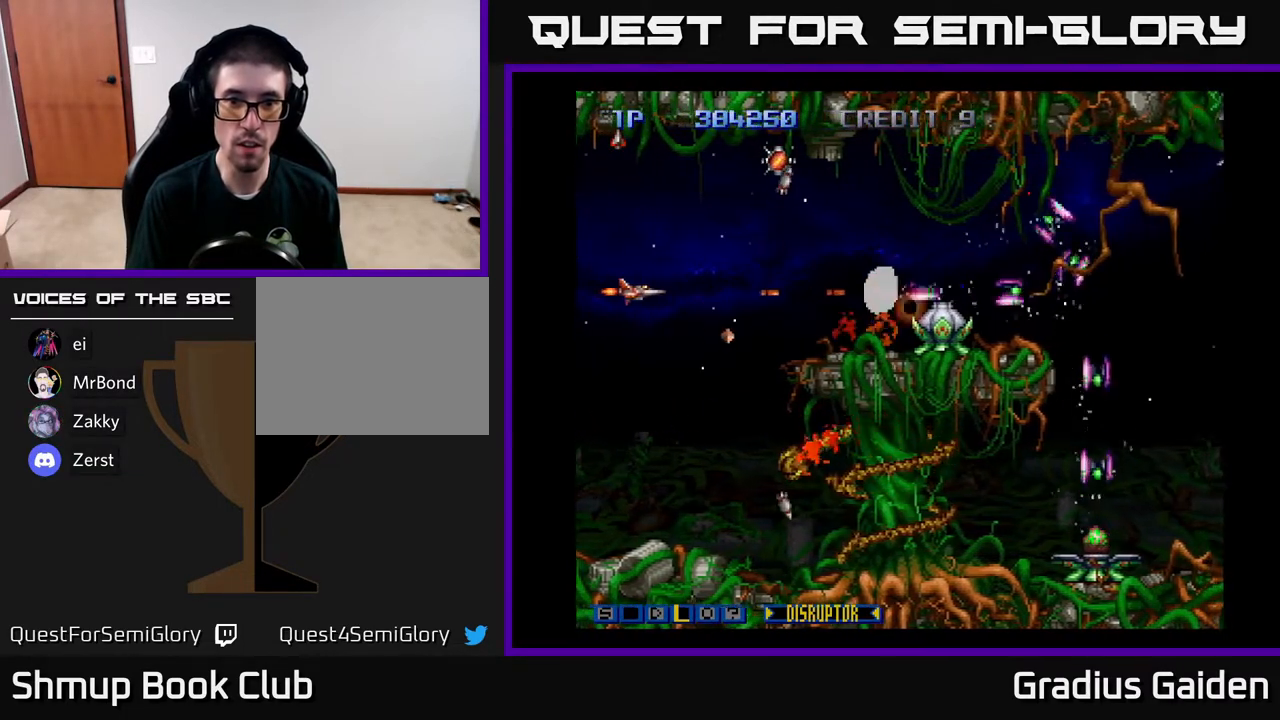
{"buttons": ["R2"], "events": [[67, "DPAD_LEFT", "up"], [200, "DPAD_RIGHT", "down"], [467, "DPAD_RIGHT", "up"]]}
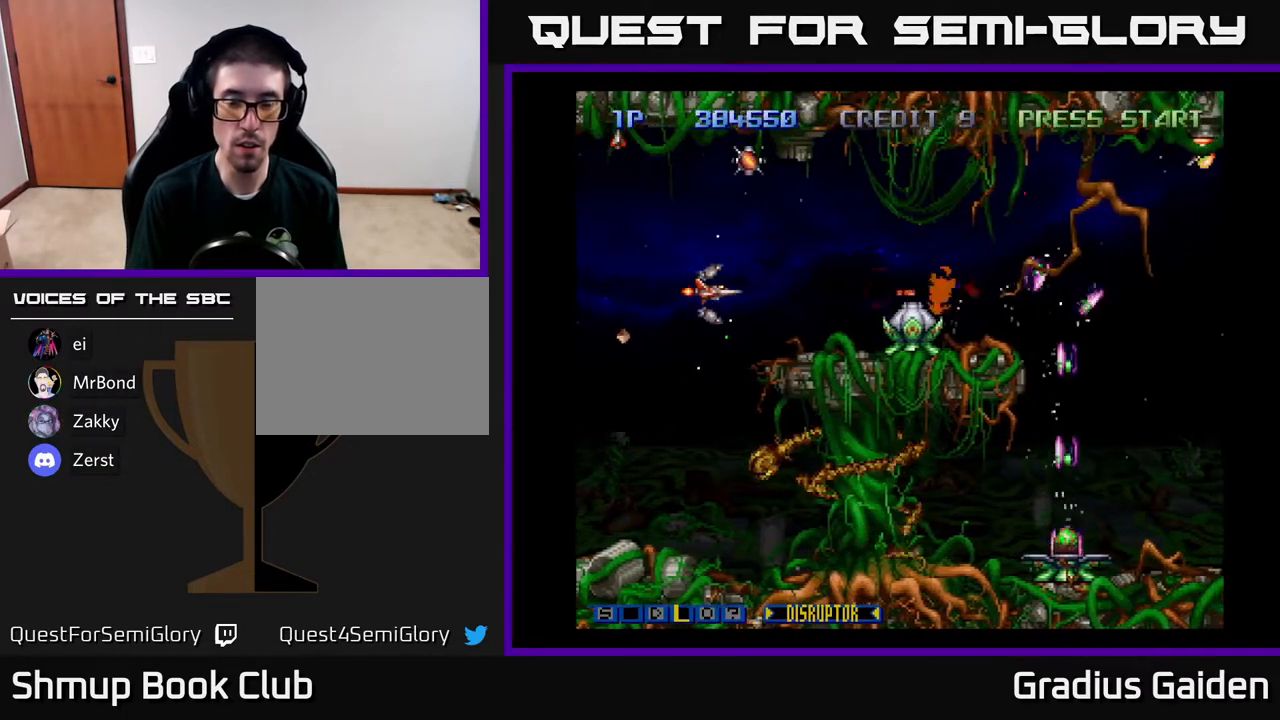
{"buttons": ["R2"], "events": [[200, "DPAD_DOWN", "down"], [250, "DPAD_DOWN", "up"], [300, "DPAD_LEFT", "down"], [400, "DPAD_LEFT", "up"]]}
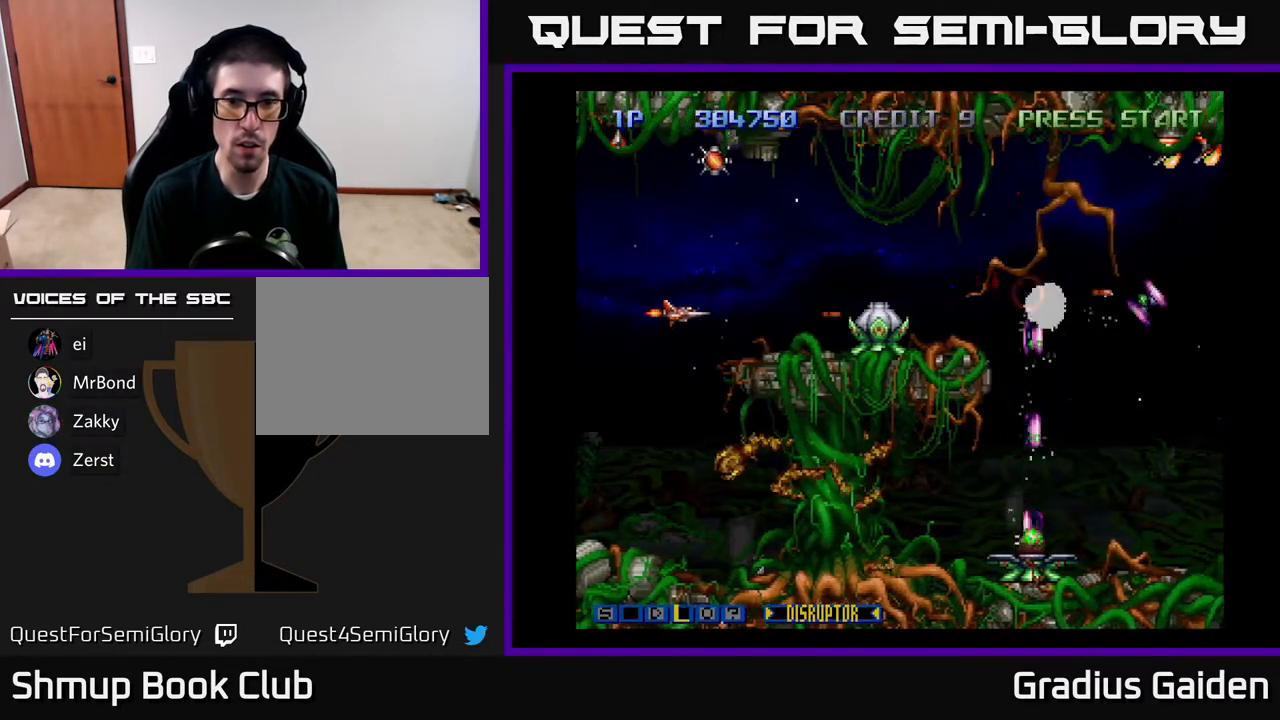
{"buttons": ["R2"], "events": []}
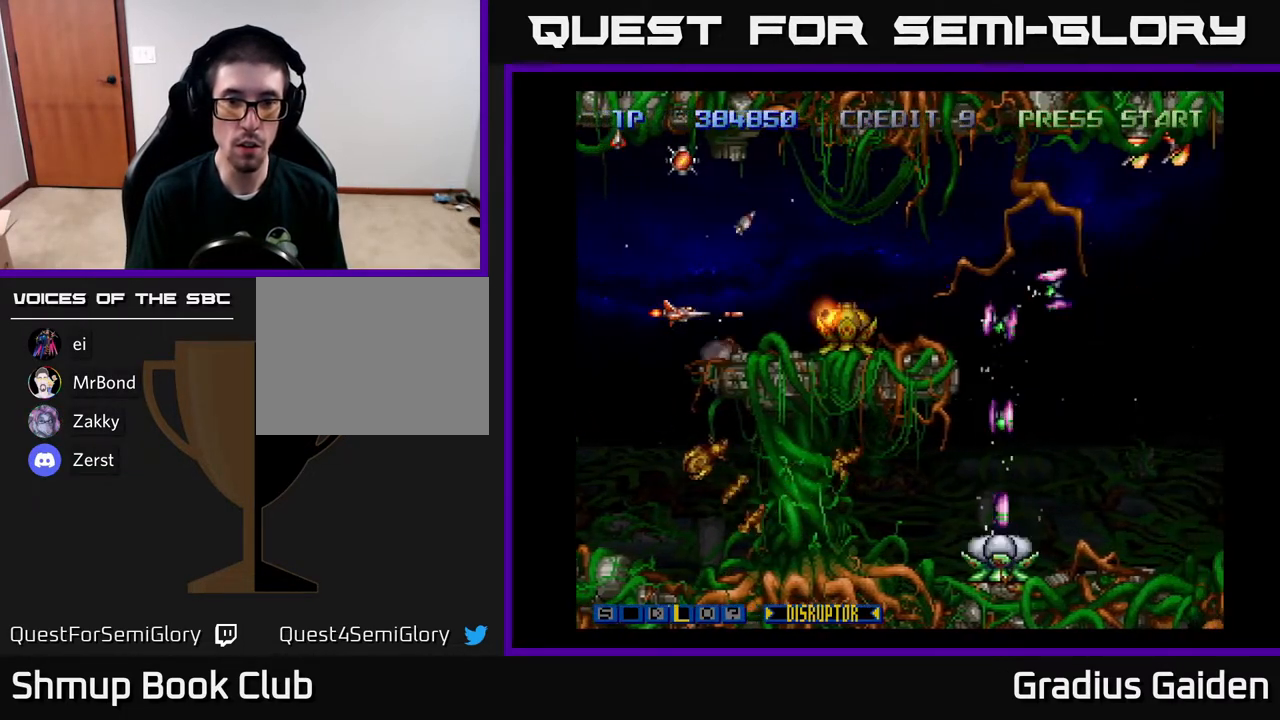
{"buttons": ["R2", "DPAD_UP"], "events": [[283, "DPAD_LEFT", "down"], [400, "DPAD_UP", "down"], [433, "DPAD_LEFT", "up"]]}
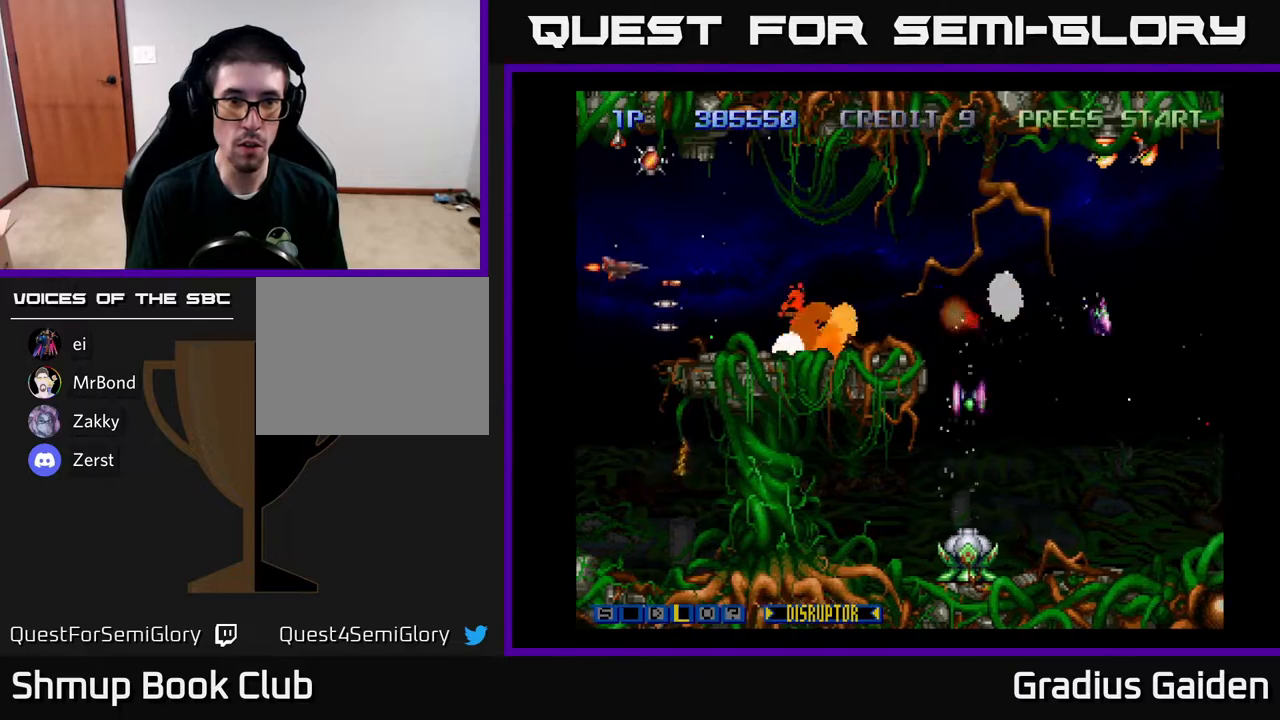
{"buttons": ["R2", "DPAD_DOWN", "DPAD_RIGHT"], "events": [[250, "DPAD_UP", "up"], [350, "DPAD_DOWN", "down"], [467, "DPAD_RIGHT", "down"]]}
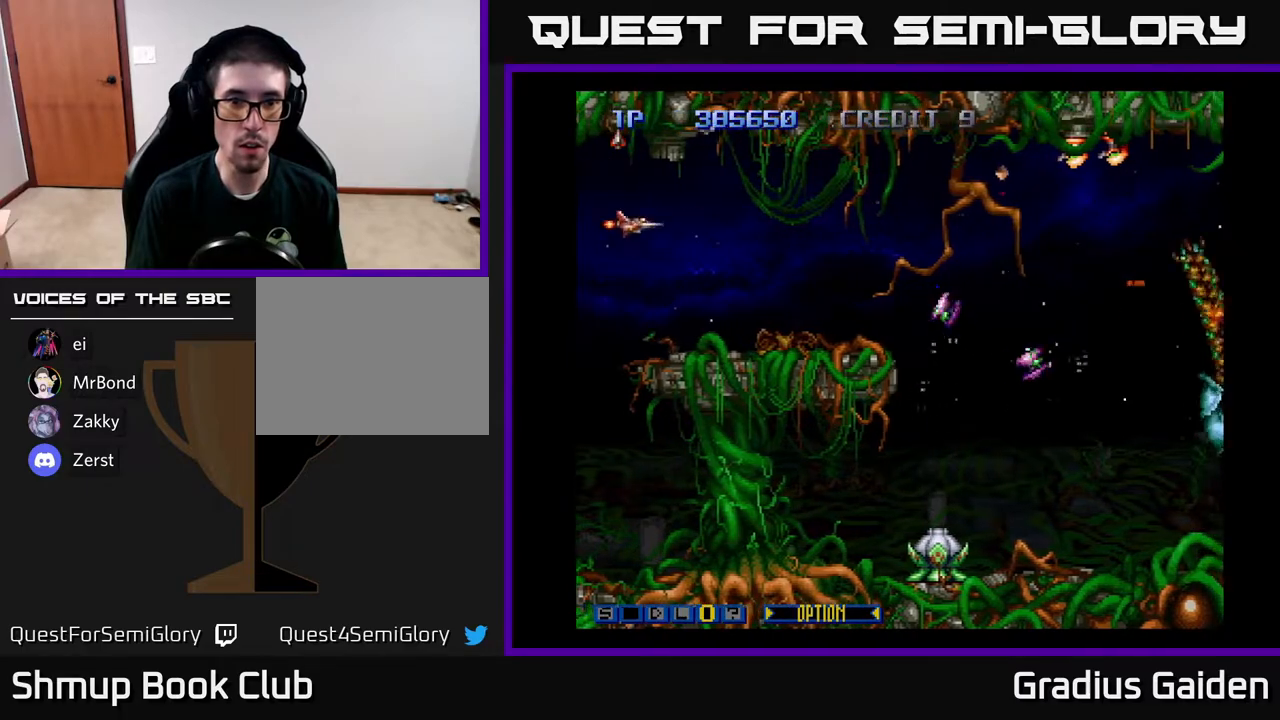
{"buttons": ["R2"], "events": [[133, "DPAD_DOWN", "up"], [483, "DPAD_RIGHT", "up"]]}
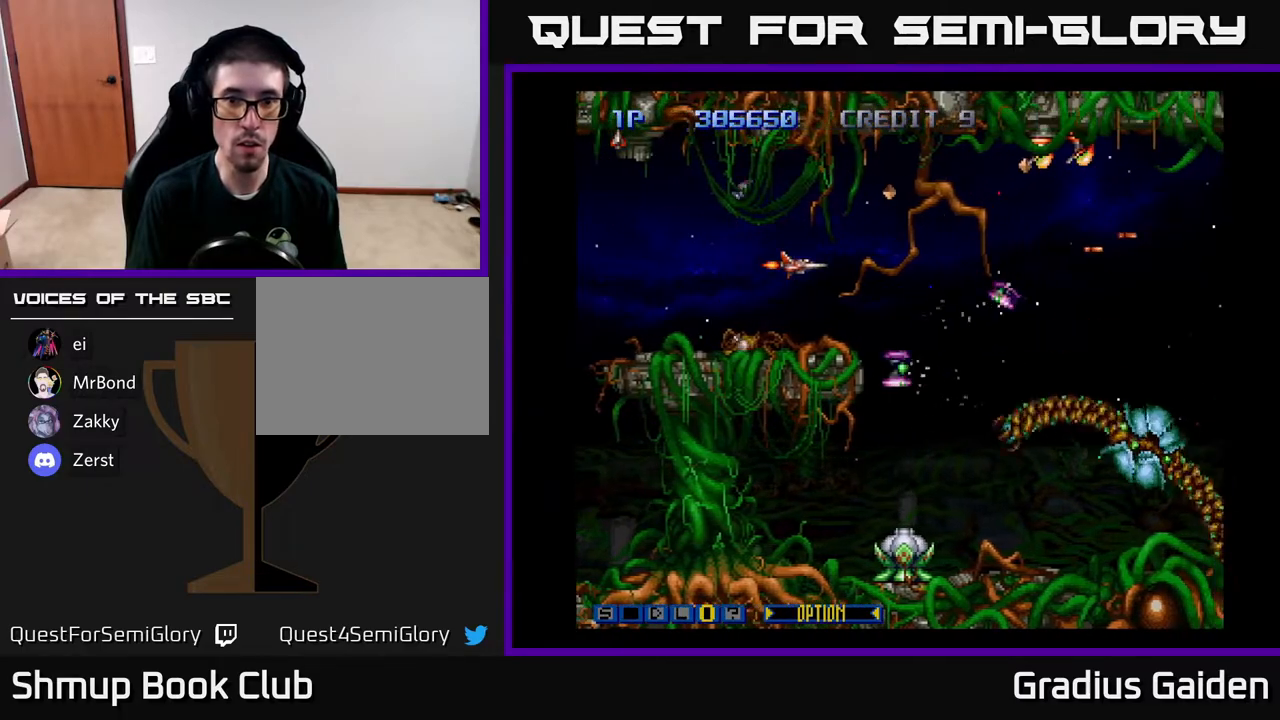
{"buttons": ["R2", "DPAD_UP"], "events": [[67, "DPAD_LEFT", "down"], [283, "DPAD_UP", "down"], [350, "DPAD_LEFT", "up"]]}
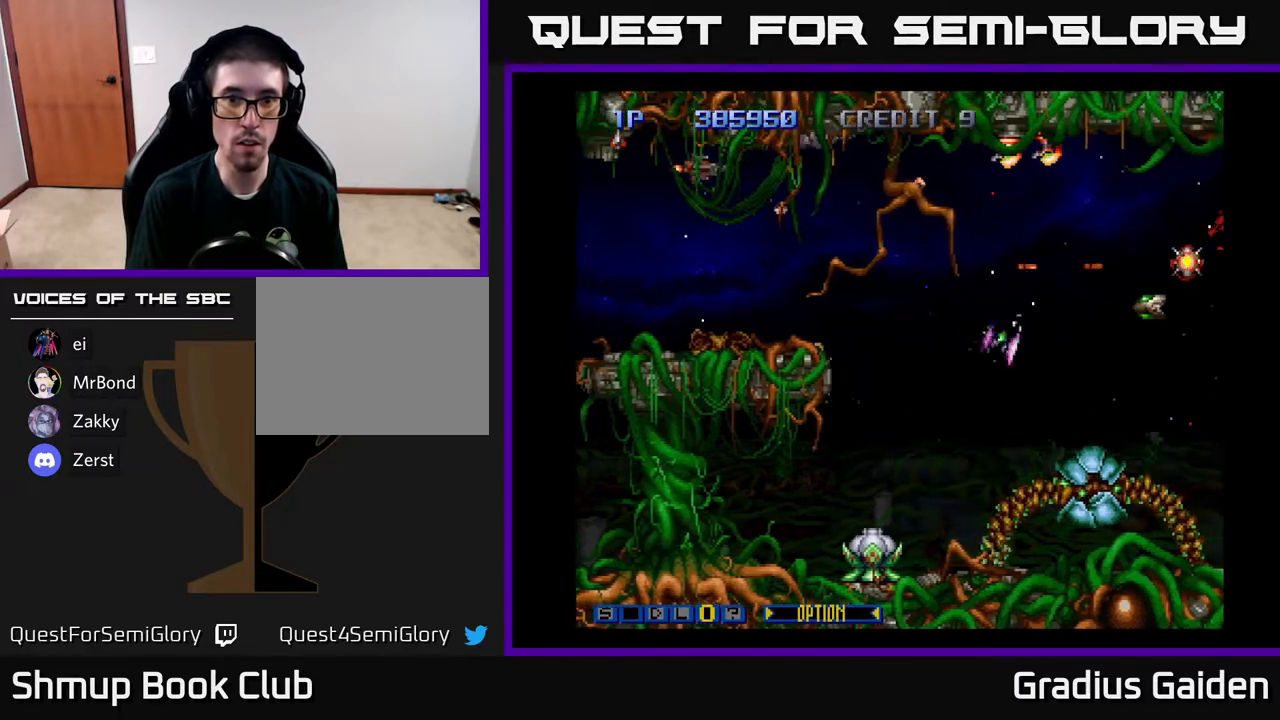
{"buttons": ["R2", "DPAD_RIGHT"], "events": [[33, "DPAD_UP", "up"], [333, "DPAD_RIGHT", "down"]]}
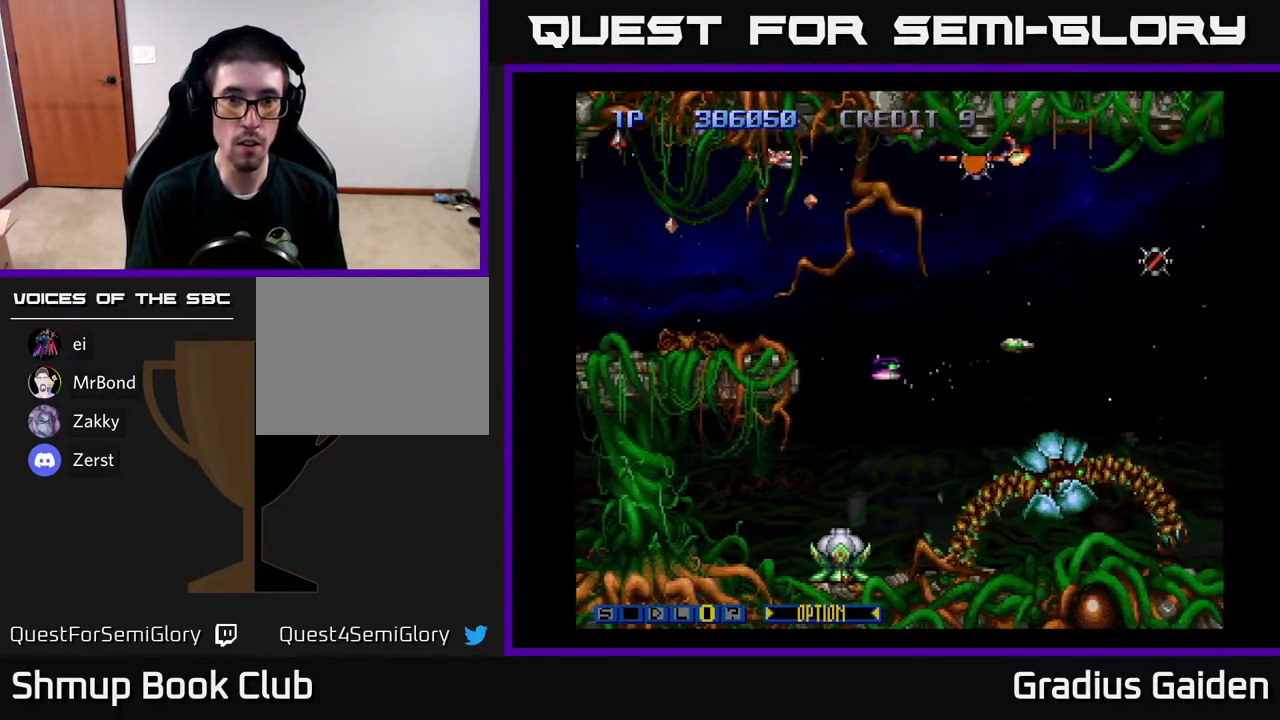
{"buttons": ["R2", "DPAD_DOWN", "DPAD_LEFT"], "events": [[167, "DPAD_RIGHT", "up"], [367, "DPAD_DOWN", "down"], [467, "DPAD_LEFT", "down"]]}
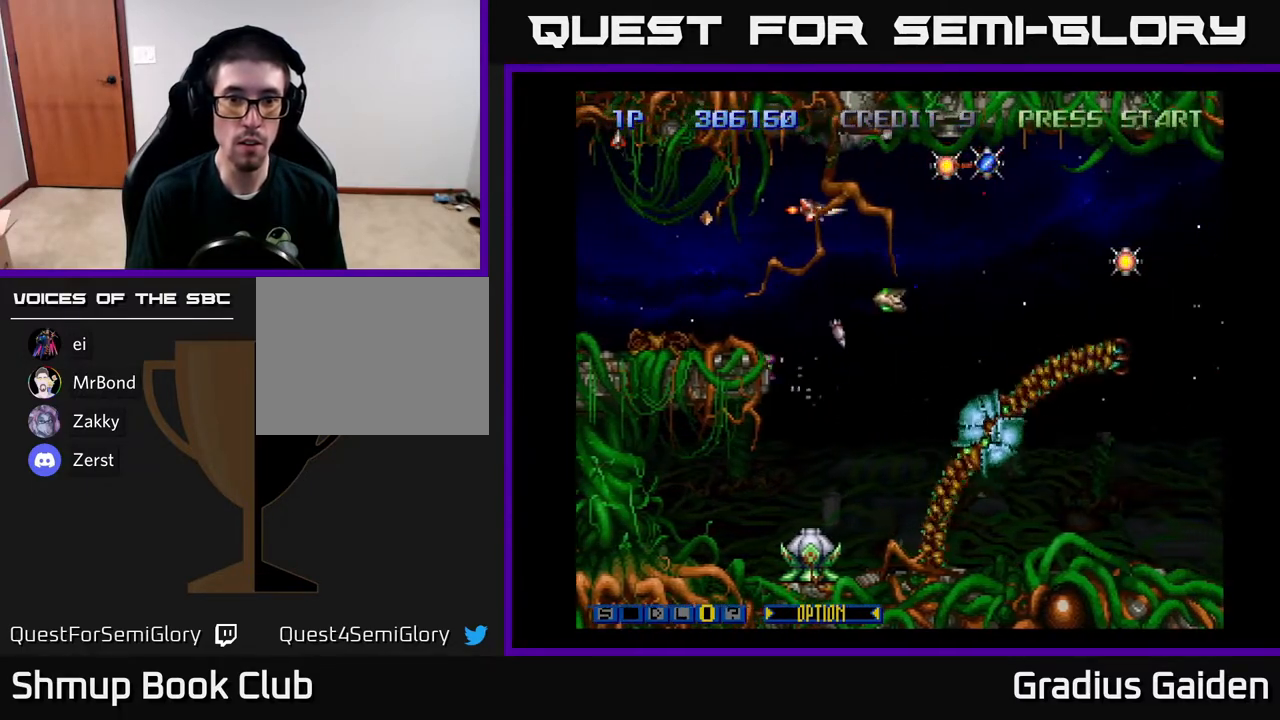
{"buttons": ["R2", "DPAD_UP"], "events": [[33, "DPAD_DOWN", "up"], [167, "DPAD_DOWN", "down"], [300, "DPAD_DOWN", "up"], [467, "DPAD_UP", "down"], [483, "DPAD_LEFT", "up"]]}
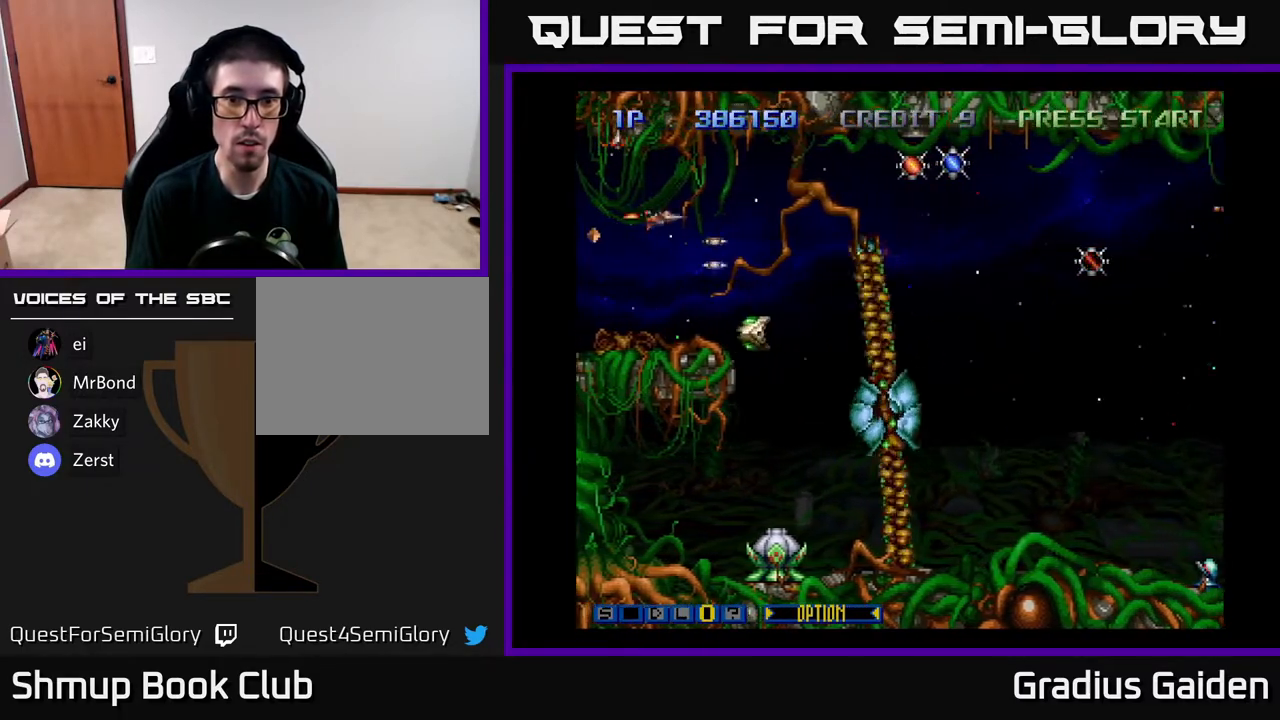
{"buttons": ["R2", "DPAD_RIGHT"], "events": [[17, "DPAD_RIGHT", "down"], [150, "DPAD_UP", "up"]]}
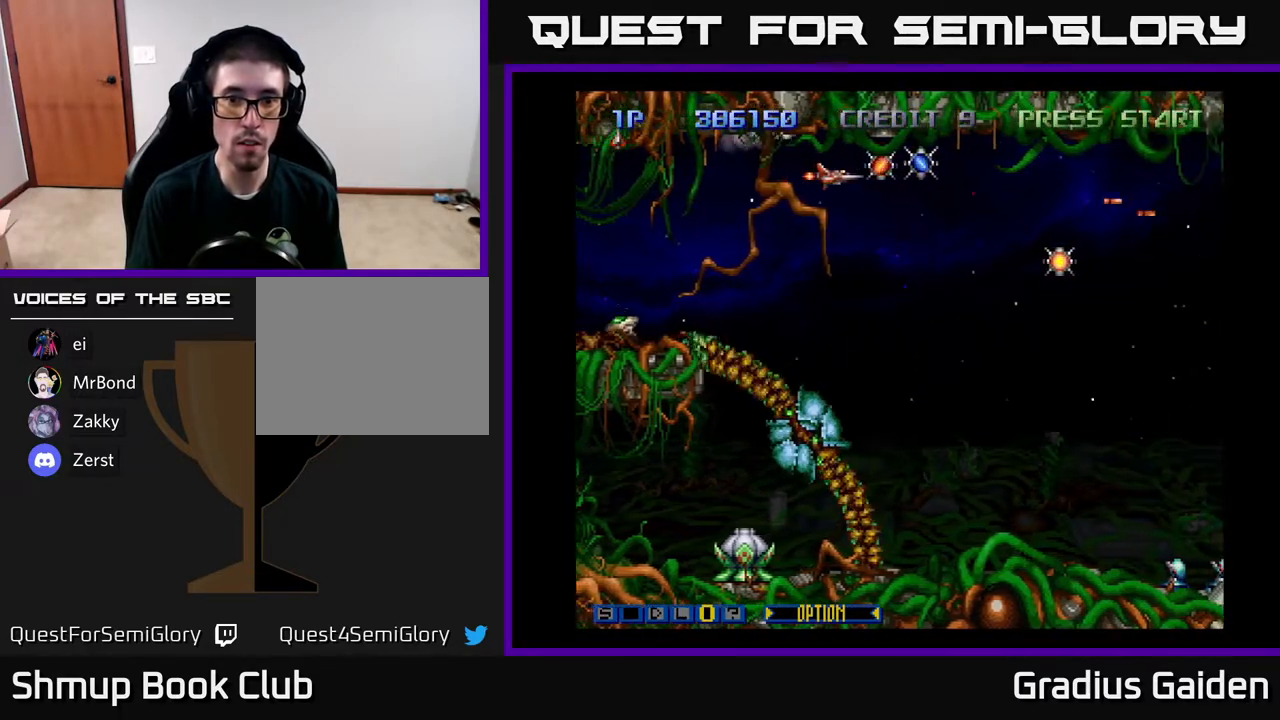
{"buttons": ["R2", "DPAD_DOWN", "DPAD_RIGHT"], "events": [[300, "DPAD_DOWN", "down"], [333, "DPAD_RIGHT", "up"], [433, "DPAD_RIGHT", "down"]]}
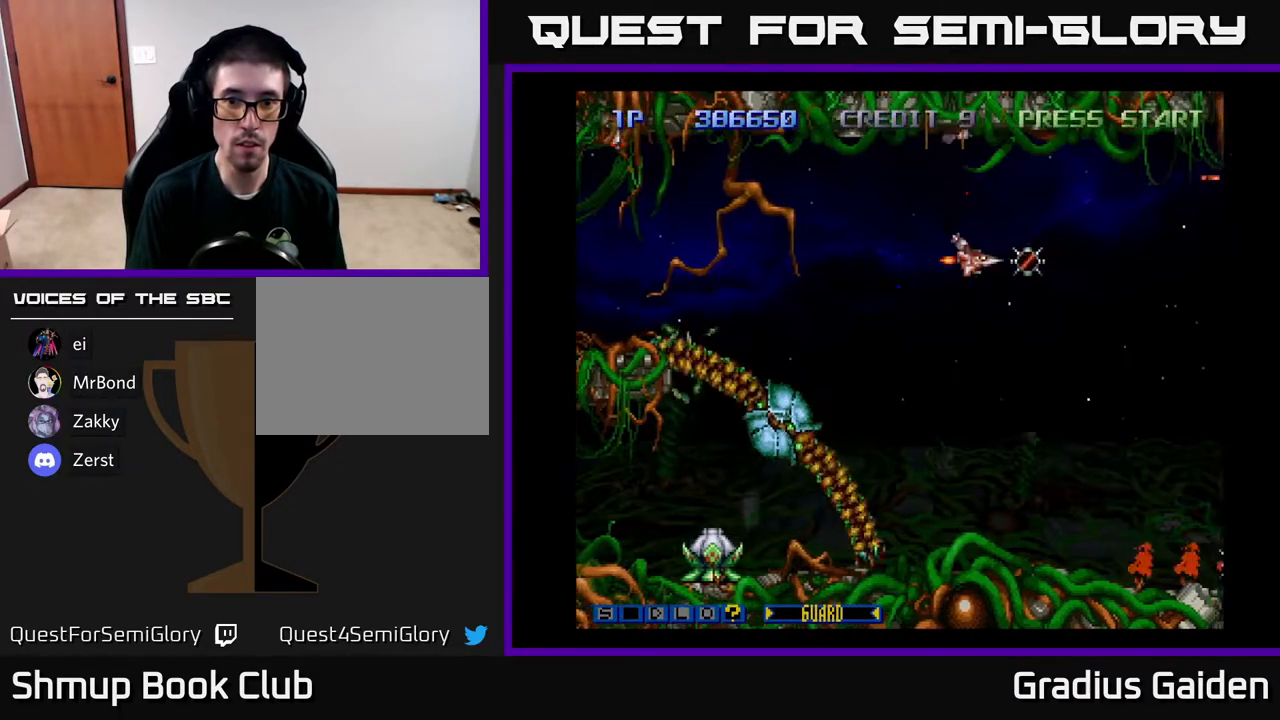
{"buttons": ["R2"], "events": [[167, "DPAD_DOWN", "up"], [217, "DPAD_UP", "down"], [300, "DPAD_RIGHT", "up"], [300, "DPAD_UP", "up"]]}
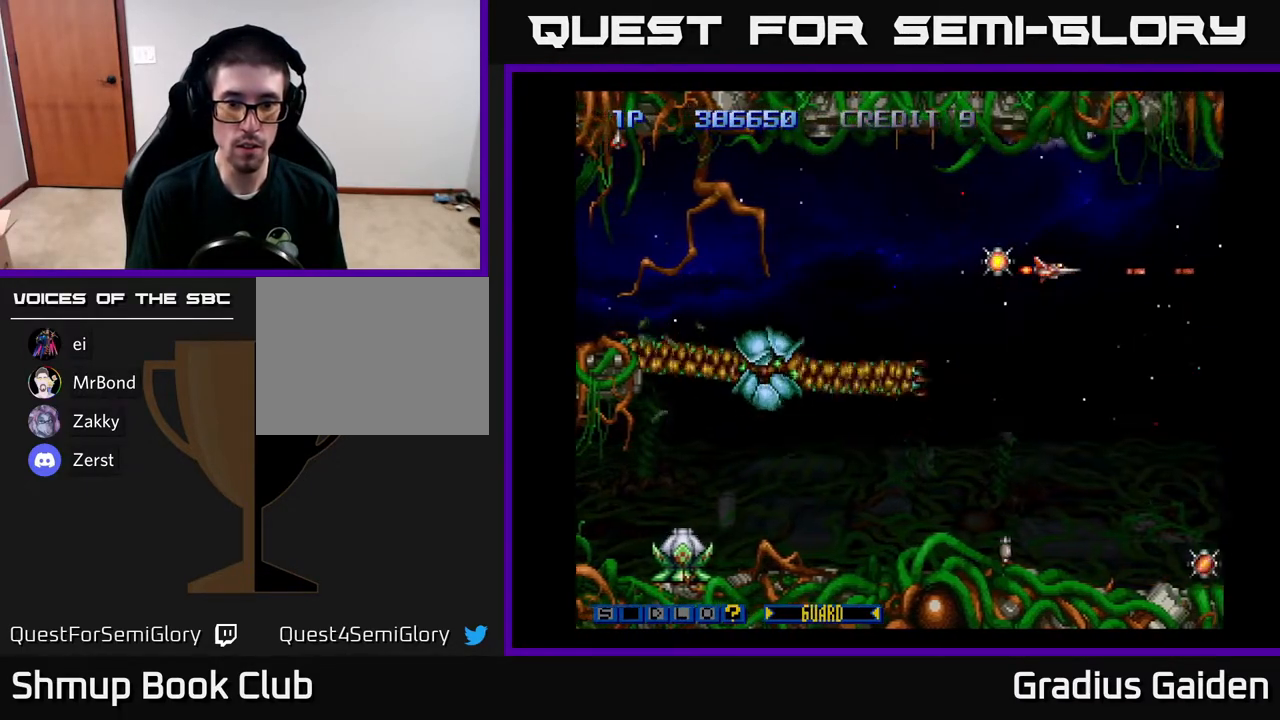
{"buttons": ["R2", "DPAD_UP", "DPAD_LEFT"], "events": [[267, "X", "down"], [383, "DPAD_LEFT", "down"], [383, "X", "up"], [483, "DPAD_UP", "down"]]}
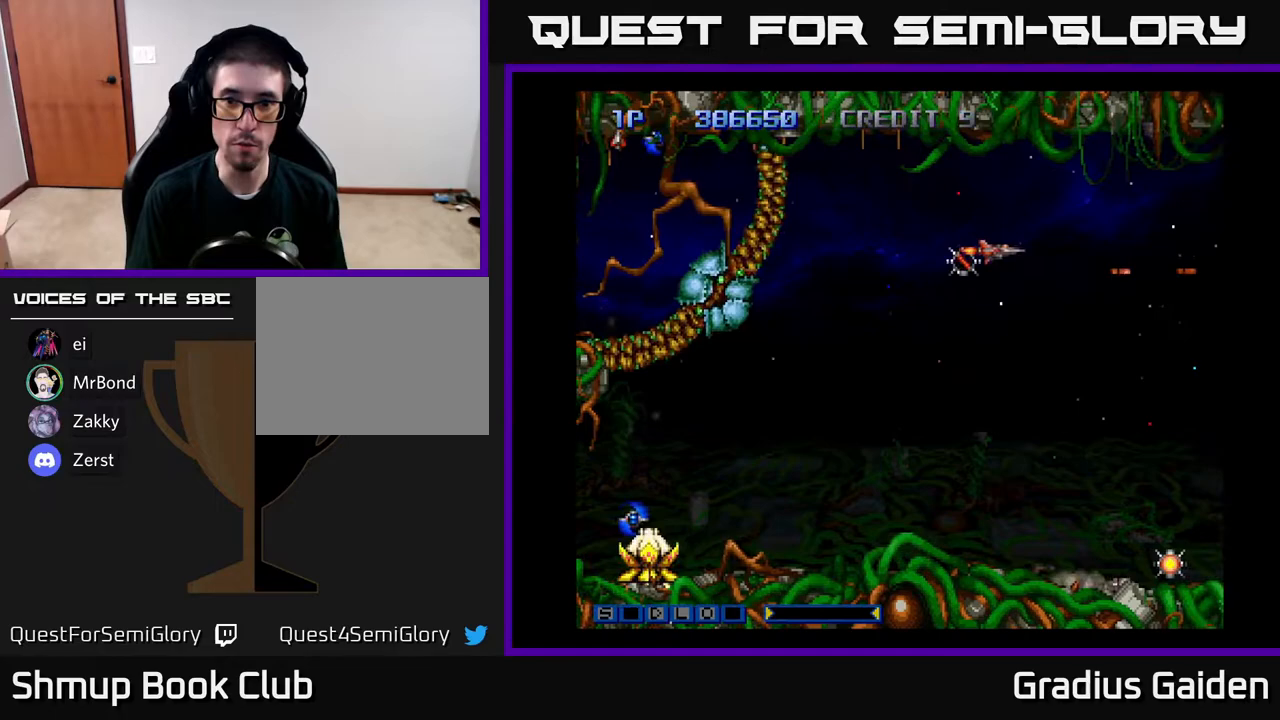
{"buttons": ["R2", "DPAD_DOWN", "DPAD_RIGHT"], "events": [[33, "DPAD_UP", "up"], [133, "DPAD_DOWN", "down"], [167, "DPAD_LEFT", "up"], [217, "DPAD_RIGHT", "down"]]}